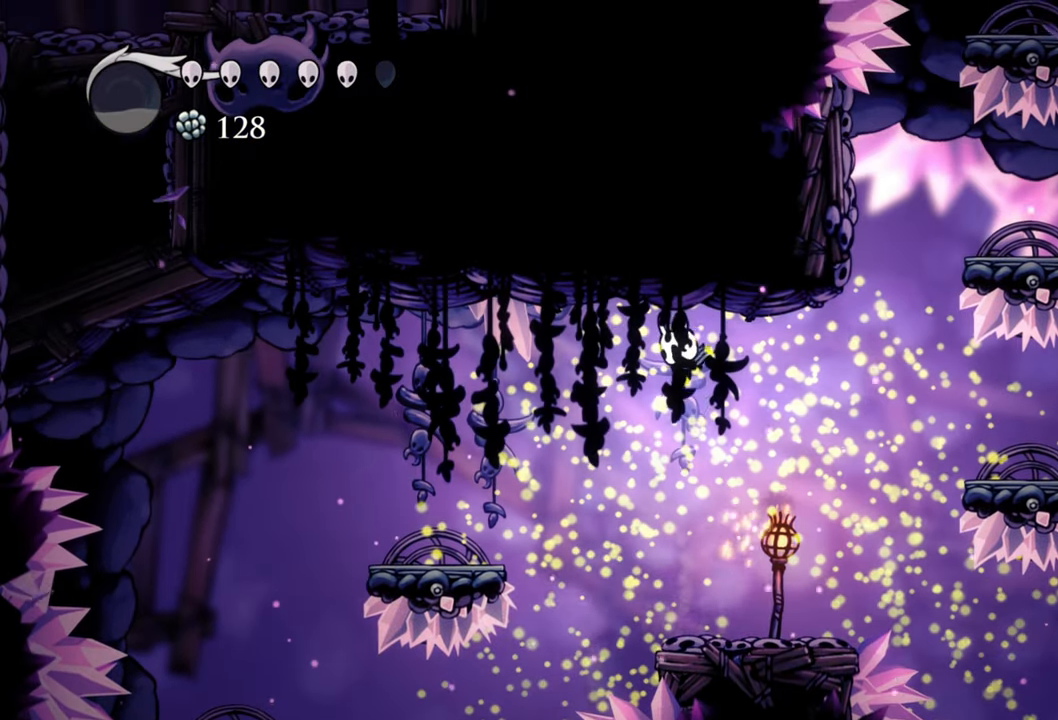
Gameplay with a controller (Xbox layout); each line is a JSON object with the inputs held at the frame after it (dt_ms = milliseconds from this image to that frame). "events" lists button and stick changes between this image and that frame as [ms after this image, input, new state], when the widget could be followed in between. Not read: right_stick.
{"dt_ms": 500, "buttons": [], "left_stick": "center", "events": [[220, "A", "up"]]}
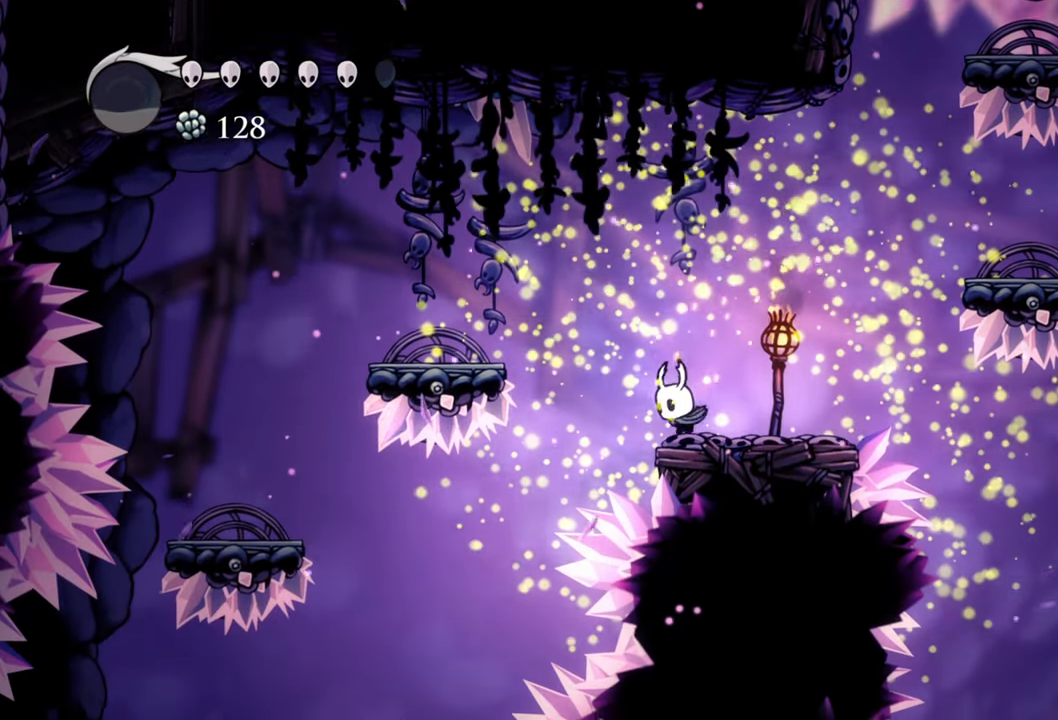
{"dt_ms": 500, "buttons": ["A", "DPAD_LEFT"], "left_stick": "center", "events": [[400, "A", "down"], [460, "DPAD_LEFT", "down"]]}
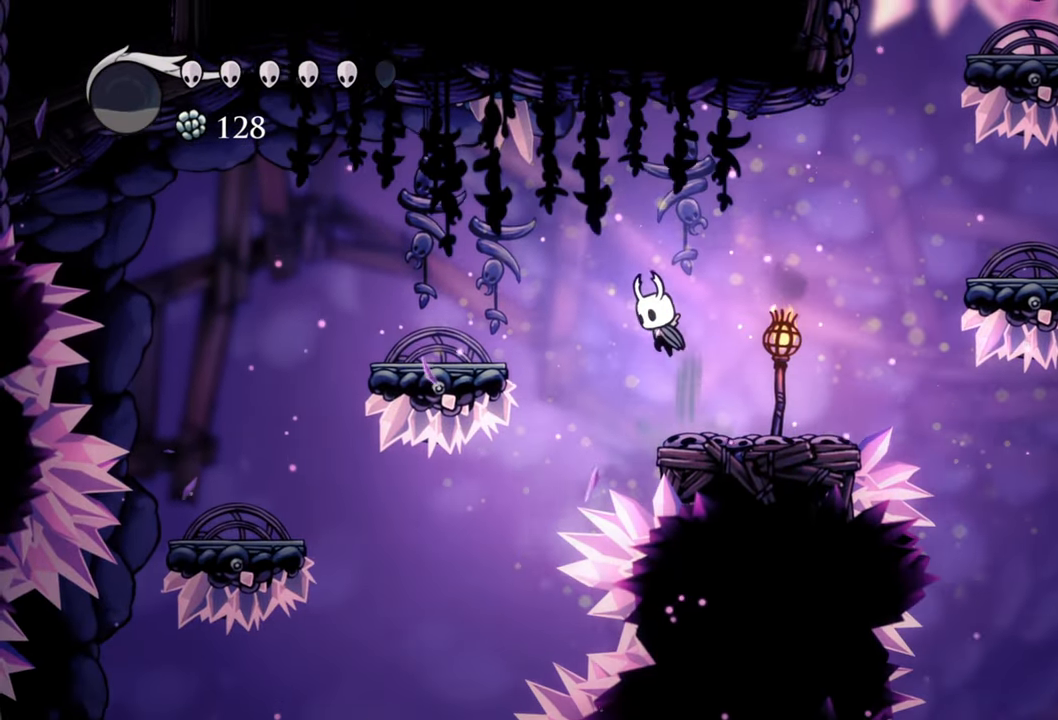
{"dt_ms": 500, "buttons": ["DPAD_LEFT"], "left_stick": "center", "events": [[320, "A", "up"]]}
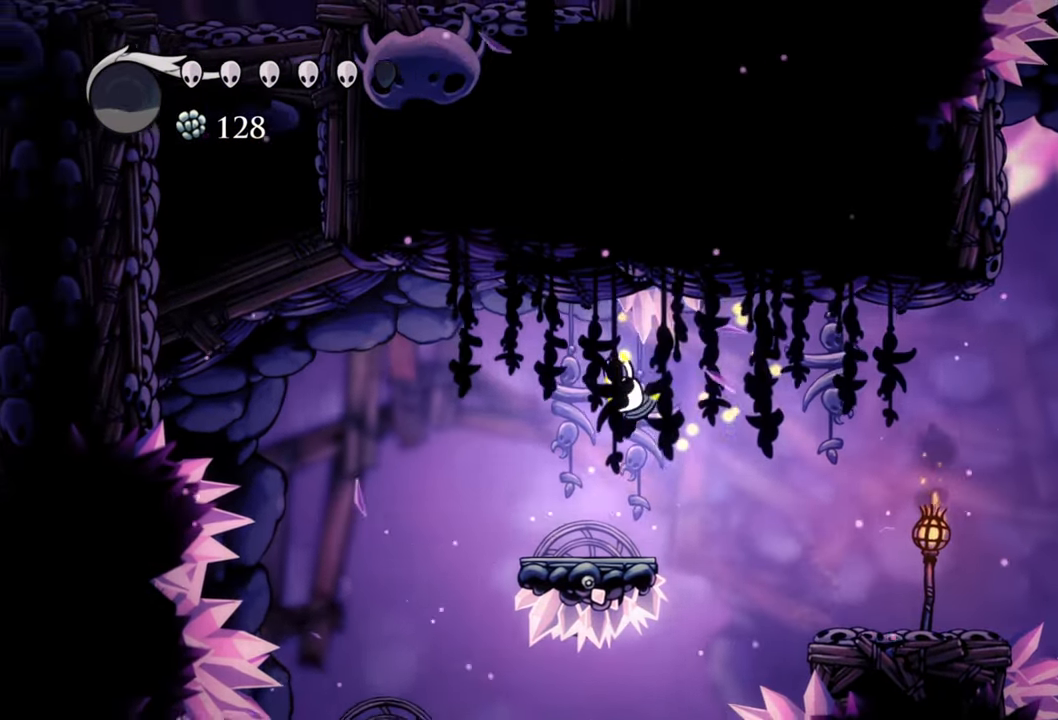
{"dt_ms": 500, "buttons": ["R1"], "left_stick": "center", "events": [[60, "DPAD_LEFT", "up"], [260, "DPAD_LEFT", "down"], [380, "DPAD_LEFT", "up"], [480, "R1", "down"]]}
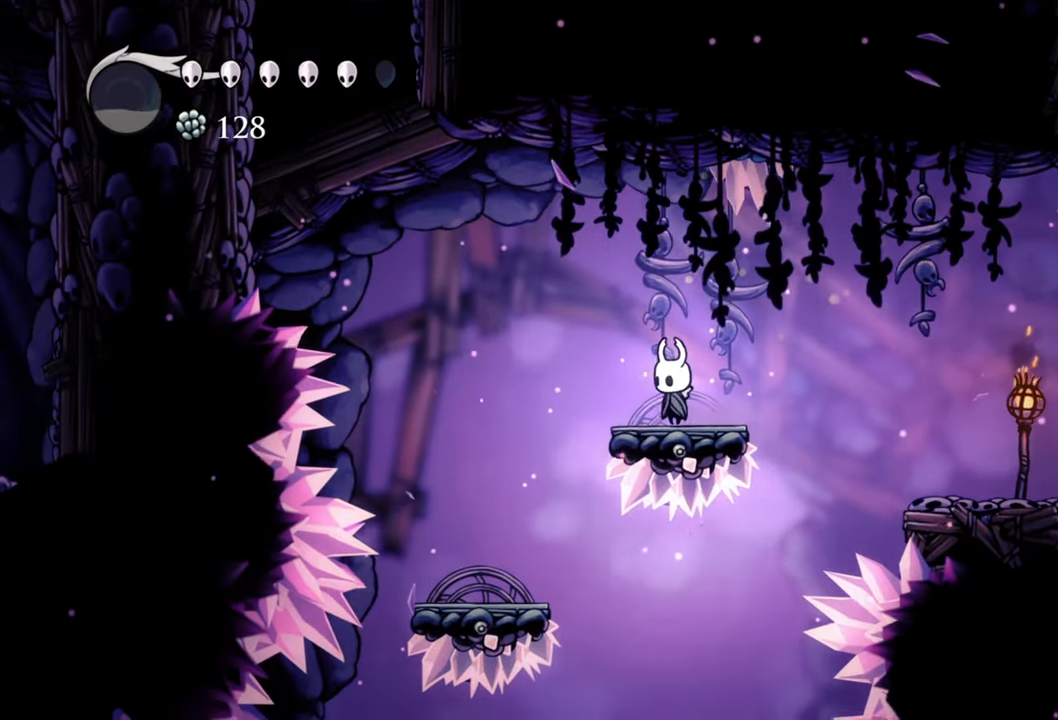
{"dt_ms": 500, "buttons": ["DPAD_LEFT"], "left_stick": "center", "events": [[40, "R1", "up"], [100, "DPAD_LEFT", "down"], [120, "A", "down"], [460, "A", "up"]]}
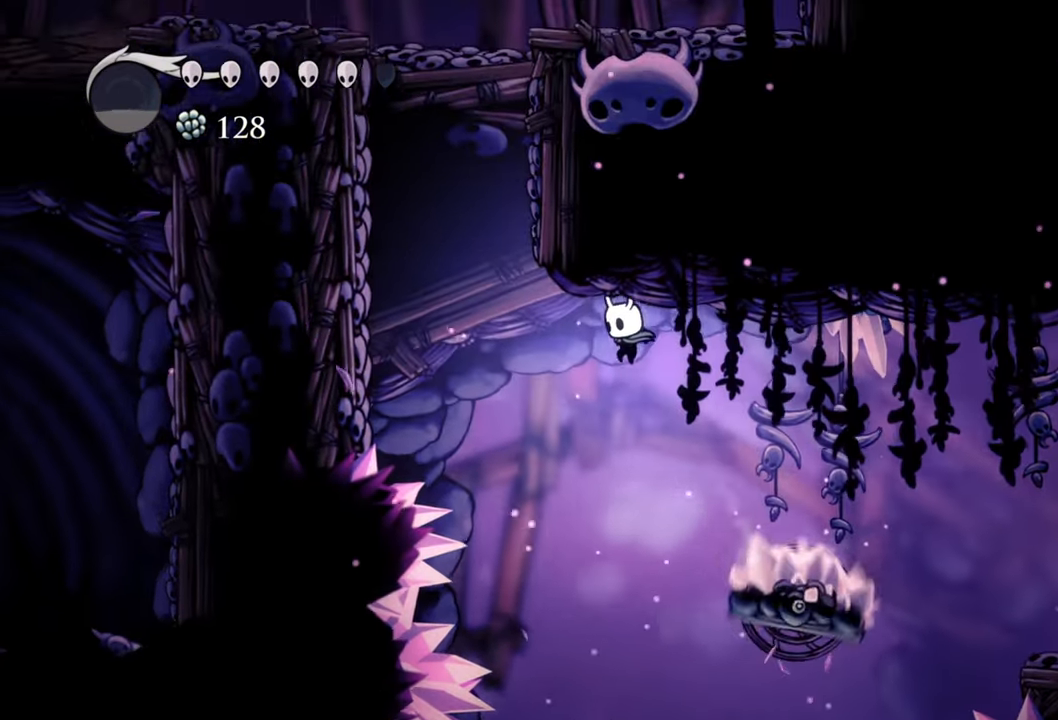
{"dt_ms": 500, "buttons": ["DPAD_LEFT"], "left_stick": "center", "events": [[180, "R2", "down"], [400, "R2", "up"]]}
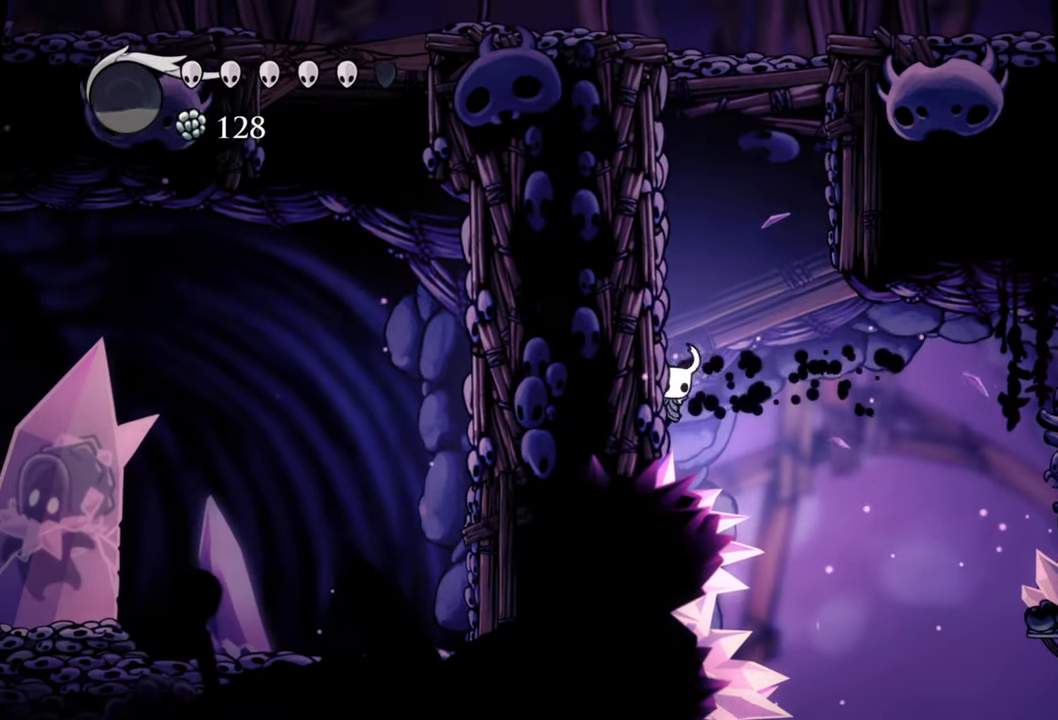
{"dt_ms": 500, "buttons": ["A", "DPAD_LEFT"], "left_stick": "center", "events": [[60, "A", "down"], [360, "A", "up"], [460, "A", "down"]]}
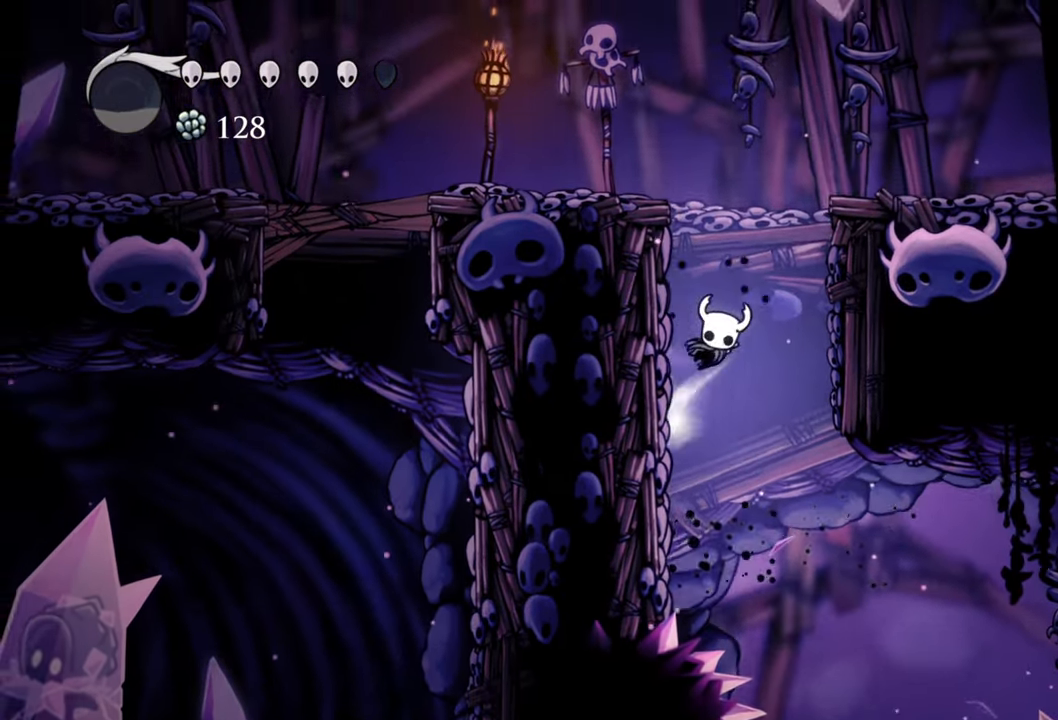
{"dt_ms": 500, "buttons": ["A", "DPAD_LEFT"], "left_stick": "center", "events": [[220, "A", "up"], [320, "A", "down"]]}
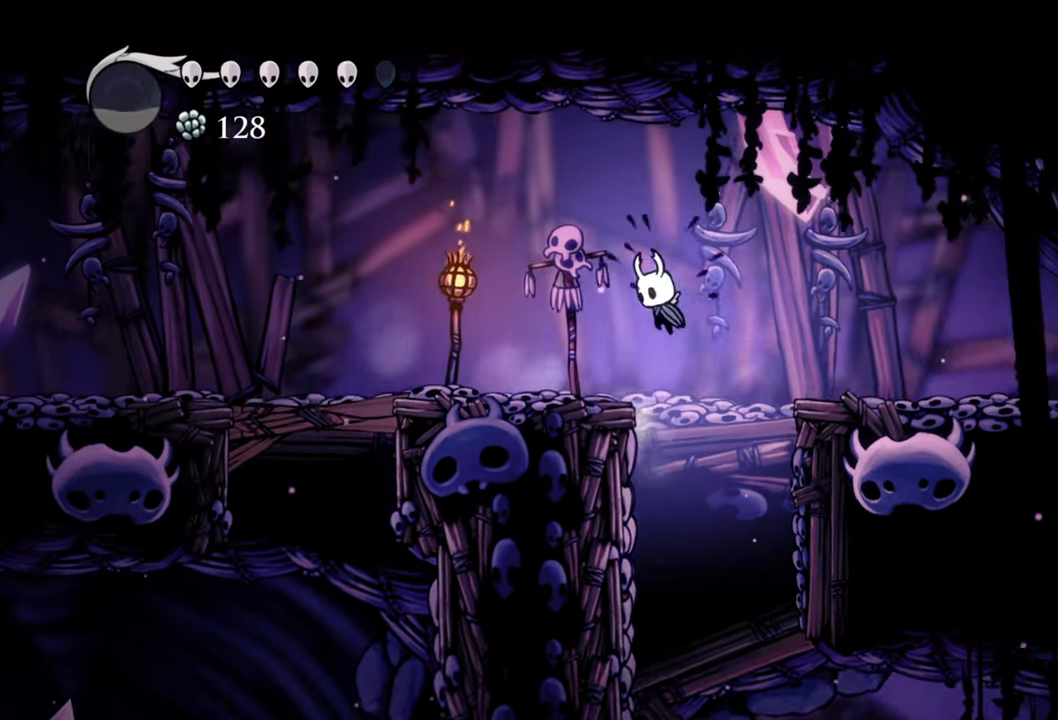
{"dt_ms": 500, "buttons": [], "left_stick": "center", "events": [[40, "A", "up"], [400, "DPAD_LEFT", "up"]]}
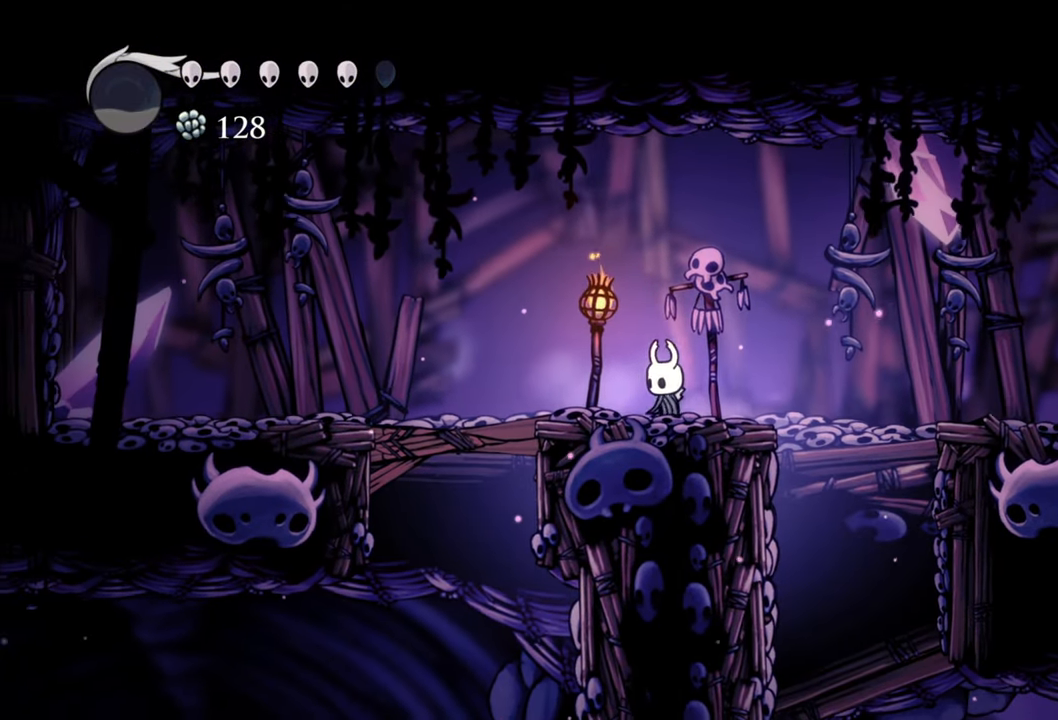
{"dt_ms": 500, "buttons": ["DPAD_LEFT"], "left_stick": "center", "events": [[380, "DPAD_LEFT", "down"]]}
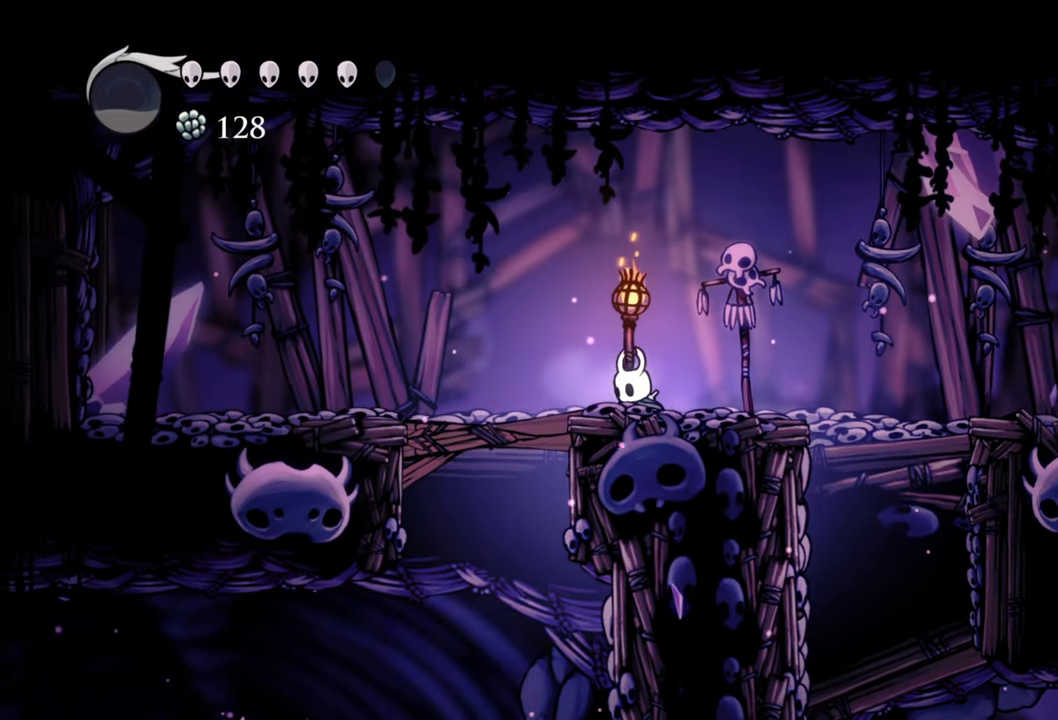
{"dt_ms": 500, "buttons": ["DPAD_DOWN"], "left_stick": "center", "events": [[160, "A", "down"], [360, "A", "up"], [440, "DPAD_DOWN", "down"], [500, "DPAD_LEFT", "up"]]}
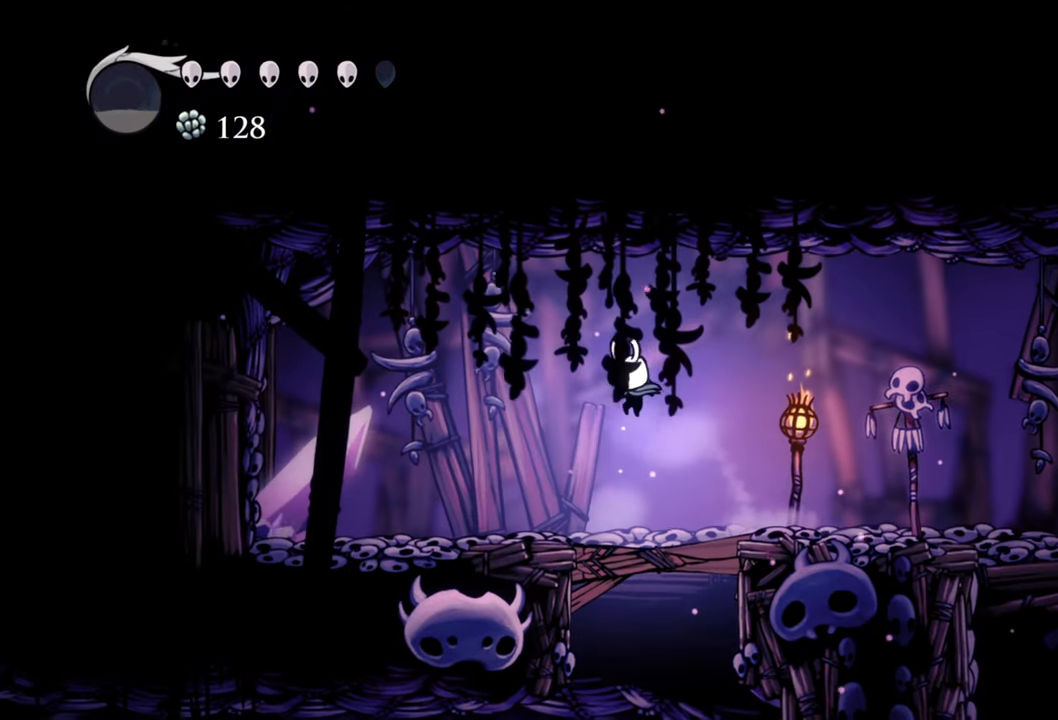
{"dt_ms": 500, "buttons": [], "left_stick": "center", "events": [[120, "X", "down"], [300, "X", "up"], [400, "DPAD_DOWN", "up"]]}
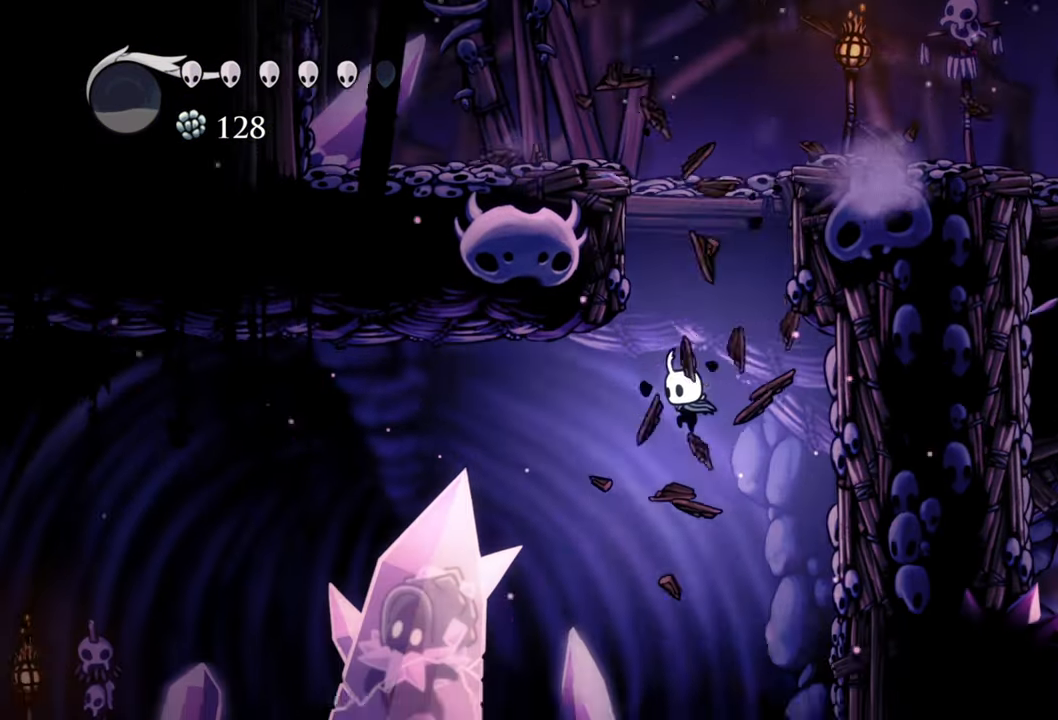
{"dt_ms": 500, "buttons": [], "left_stick": "center", "events": []}
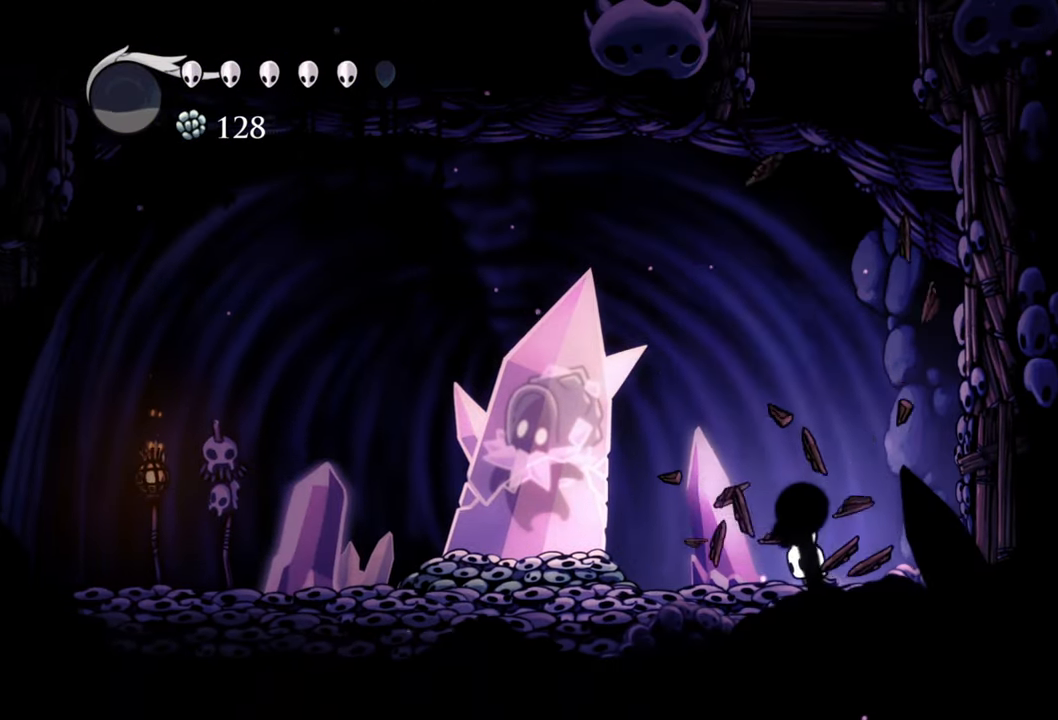
{"dt_ms": 500, "buttons": ["DPAD_LEFT"], "left_stick": "center", "events": [[40, "DPAD_LEFT", "down"]]}
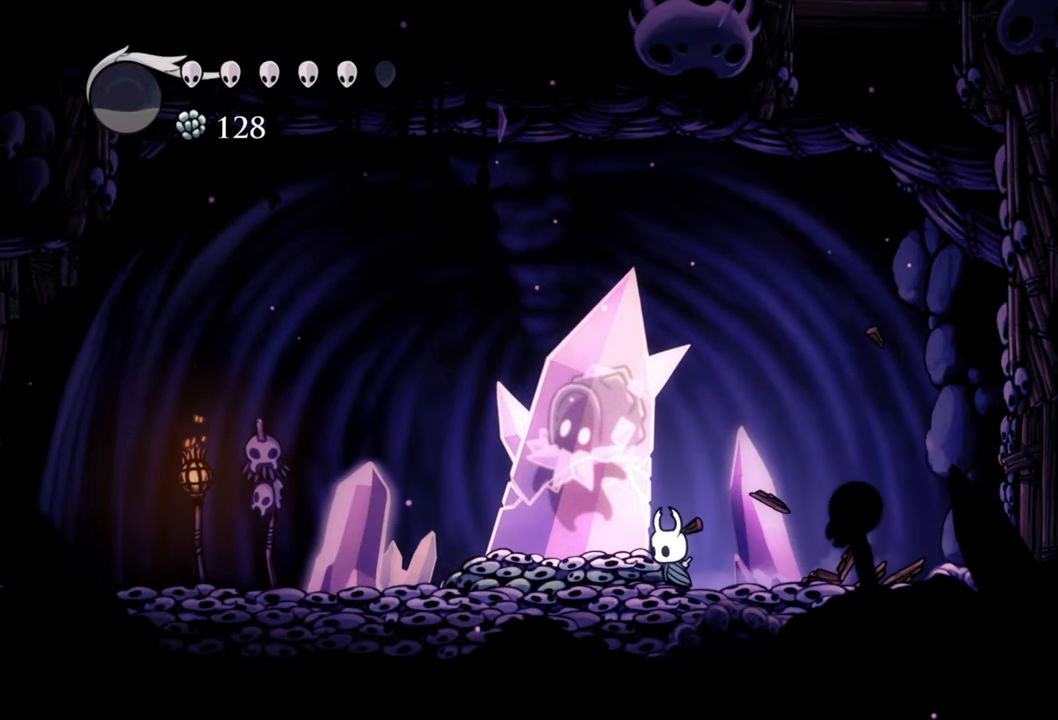
{"dt_ms": 500, "buttons": ["DPAD_LEFT"], "left_stick": "center", "events": [[280, "R2", "down"], [500, "R2", "up"]]}
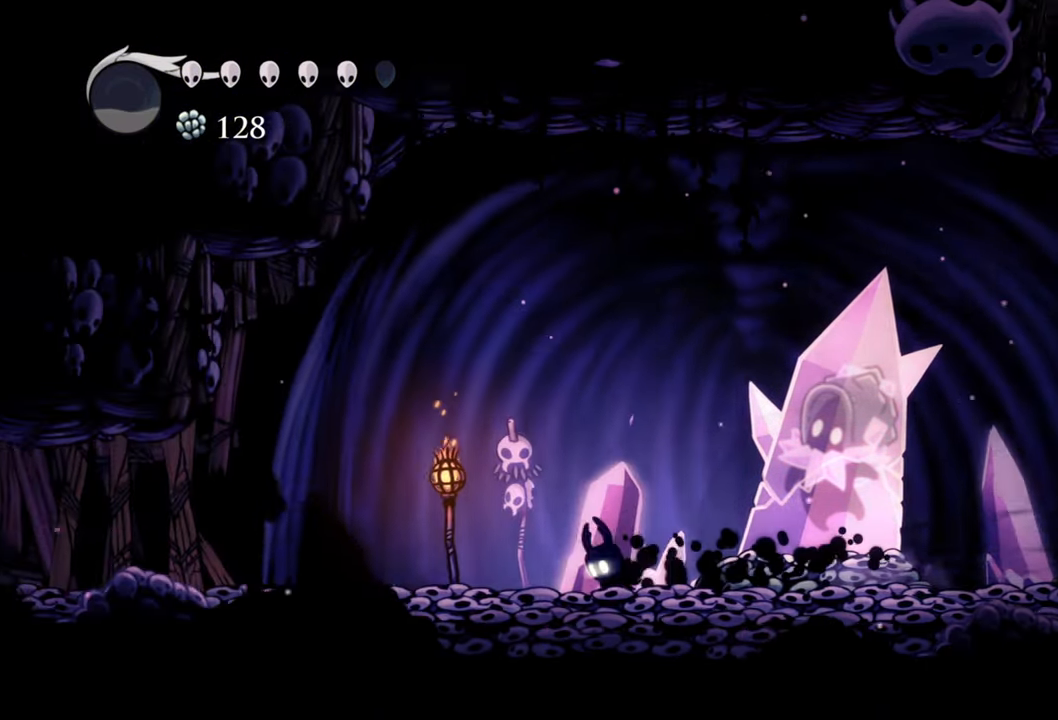
{"dt_ms": 1000, "buttons": ["DPAD_LEFT"], "left_stick": "center", "events": [[760, "X", "down"], [900, "X", "up"]]}
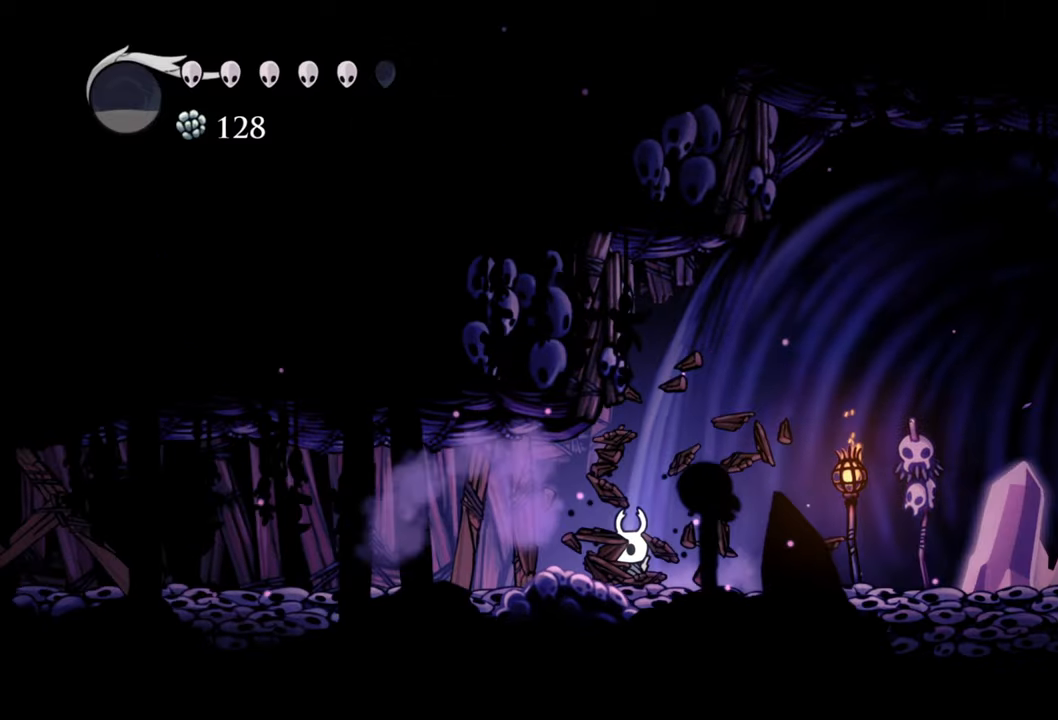
{"dt_ms": 500, "buttons": ["X", "DPAD_LEFT"], "left_stick": "center", "events": [[60, "X", "down"], [180, "X", "up"], [280, "X", "down"], [380, "X", "up"], [480, "X", "down"]]}
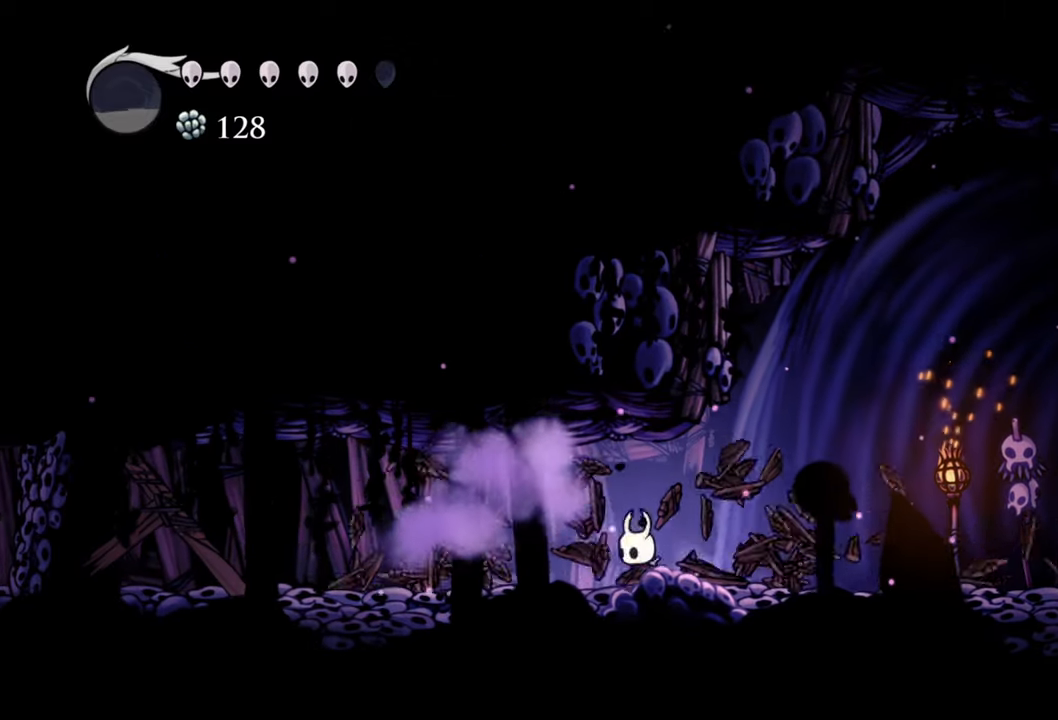
{"dt_ms": 500, "buttons": ["DPAD_LEFT"], "left_stick": "center", "events": [[120, "X", "up"], [280, "X", "down"], [420, "X", "up"]]}
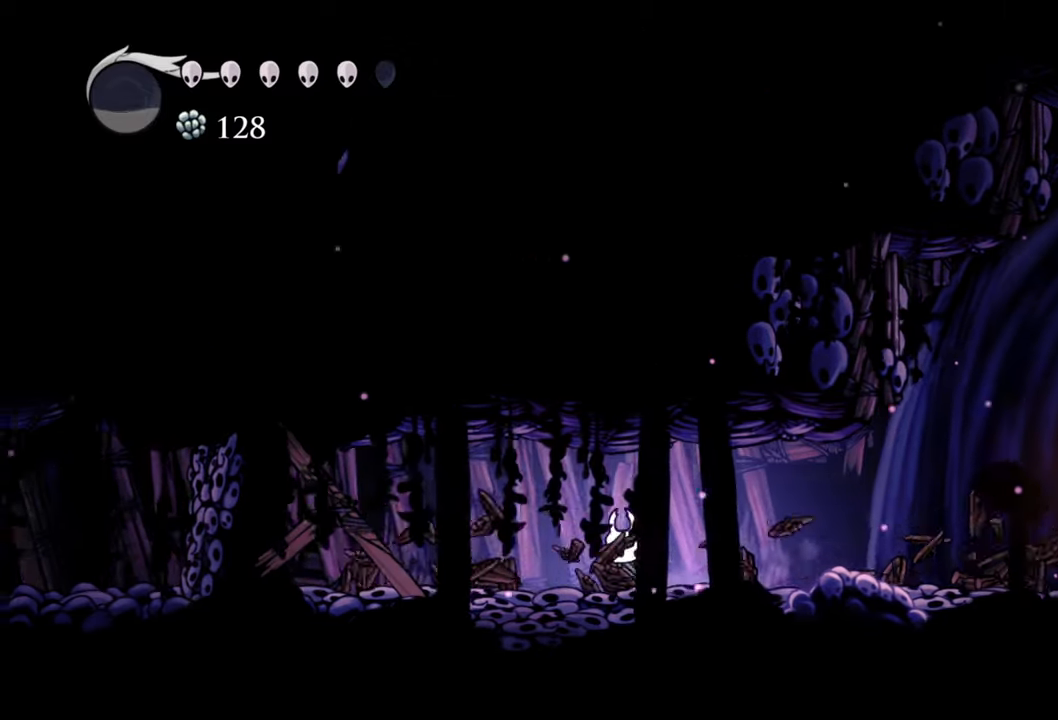
{"dt_ms": 500, "buttons": ["DPAD_LEFT"], "left_stick": "center", "events": [[80, "X", "down"], [180, "X", "up"], [300, "X", "down"], [400, "X", "up"]]}
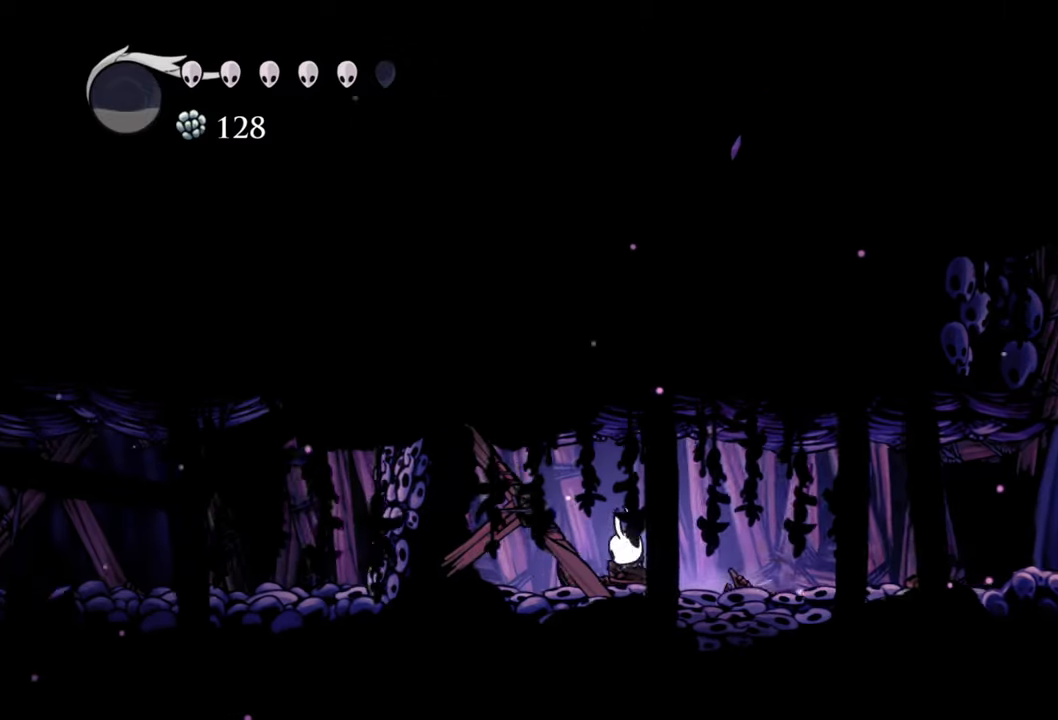
{"dt_ms": 500, "buttons": ["X"], "left_stick": "center", "events": [[40, "X", "down"], [140, "X", "up"], [220, "X", "down"], [340, "X", "up"], [400, "DPAD_LEFT", "up"], [420, "X", "down"]]}
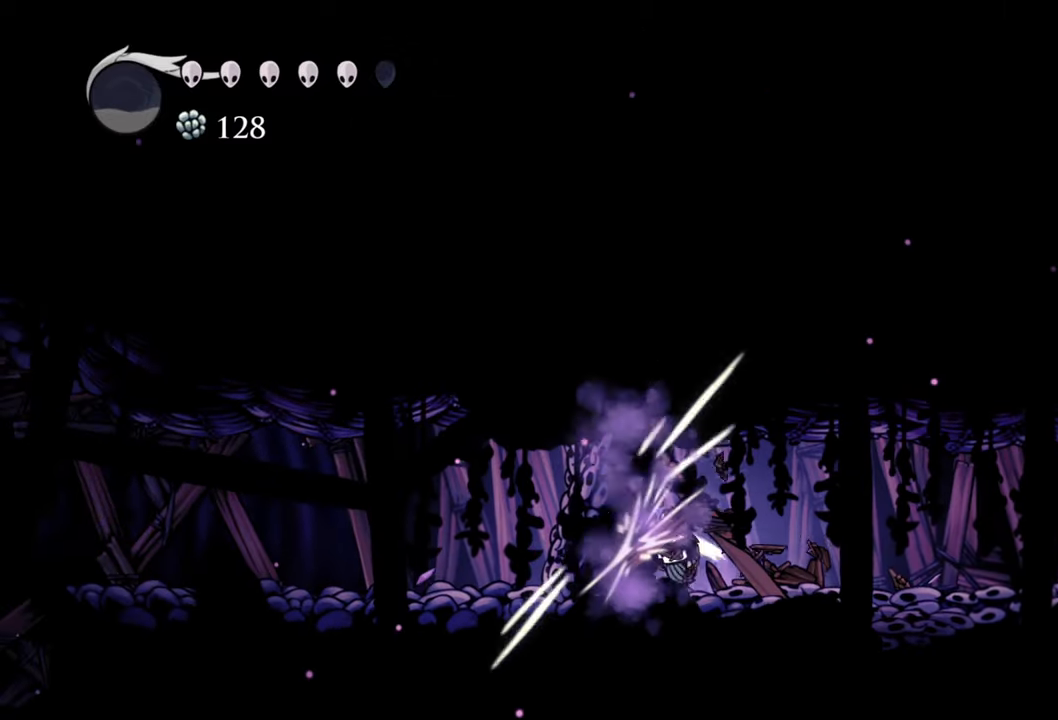
{"dt_ms": 500, "buttons": [], "left_stick": "center", "events": [[80, "X", "up"], [200, "X", "down"], [280, "X", "up"], [400, "X", "down"], [500, "X", "up"]]}
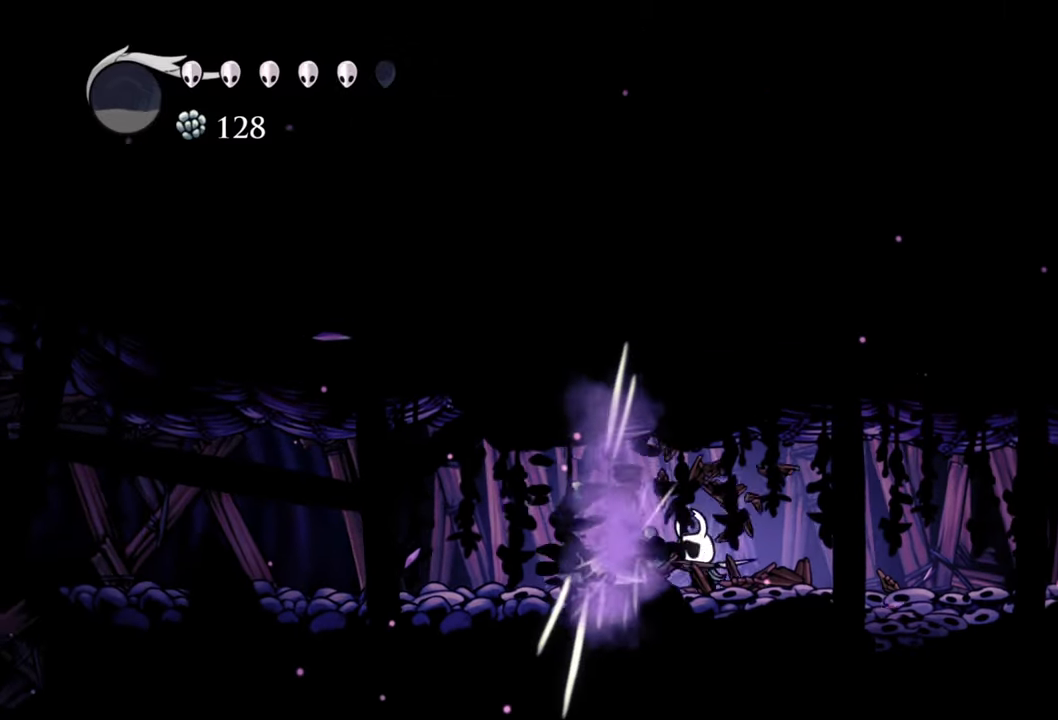
{"dt_ms": 500, "buttons": [], "left_stick": "center", "events": [[120, "X", "down"], [220, "X", "up"], [360, "X", "down"], [500, "X", "up"]]}
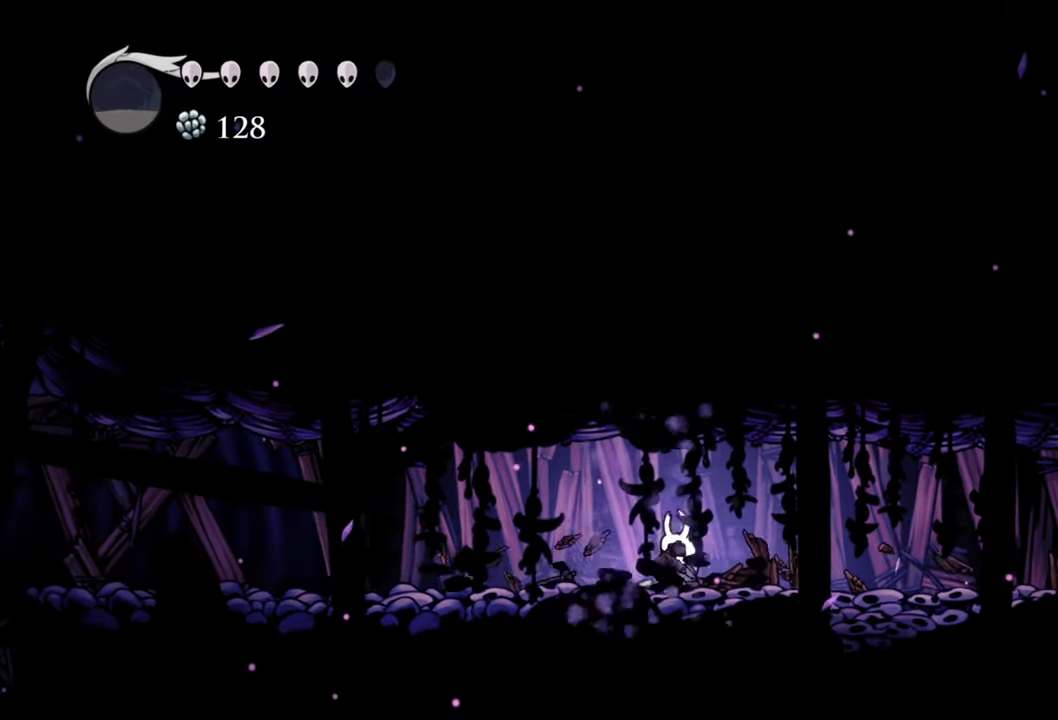
{"dt_ms": 500, "buttons": ["R2", "DPAD_LEFT"], "left_stick": "center", "events": [[140, "DPAD_LEFT", "down"], [400, "R2", "down"]]}
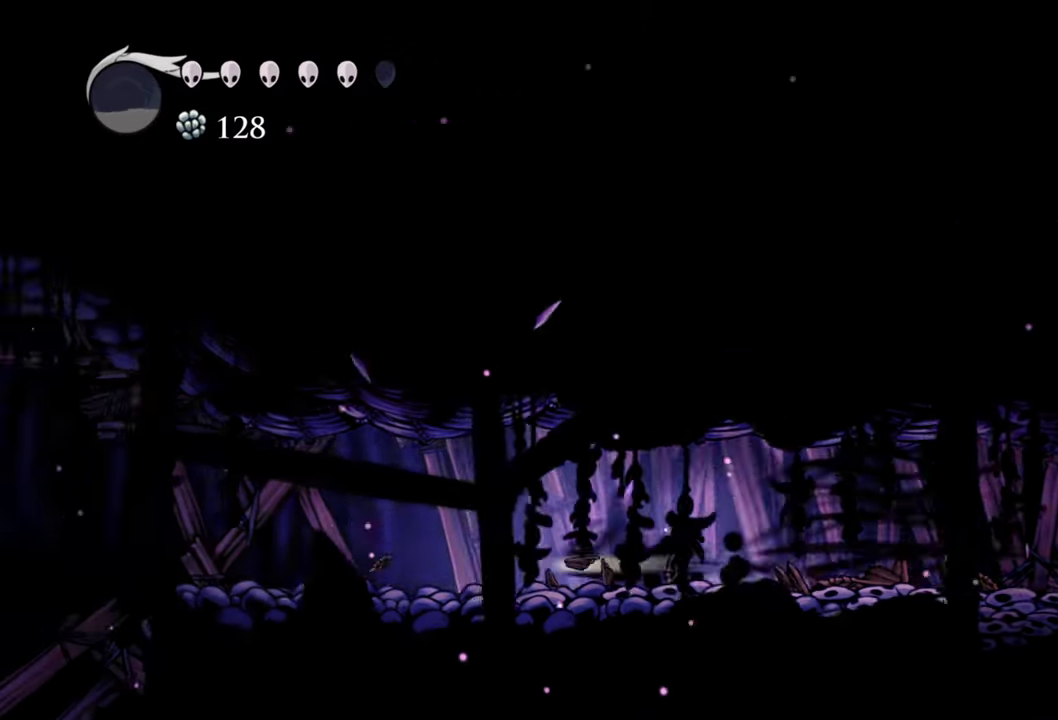
{"dt_ms": 500, "buttons": ["DPAD_RIGHT"], "left_stick": "center", "events": [[140, "DPAD_LEFT", "up"], [140, "R2", "up"], [340, "DPAD_RIGHT", "down"]]}
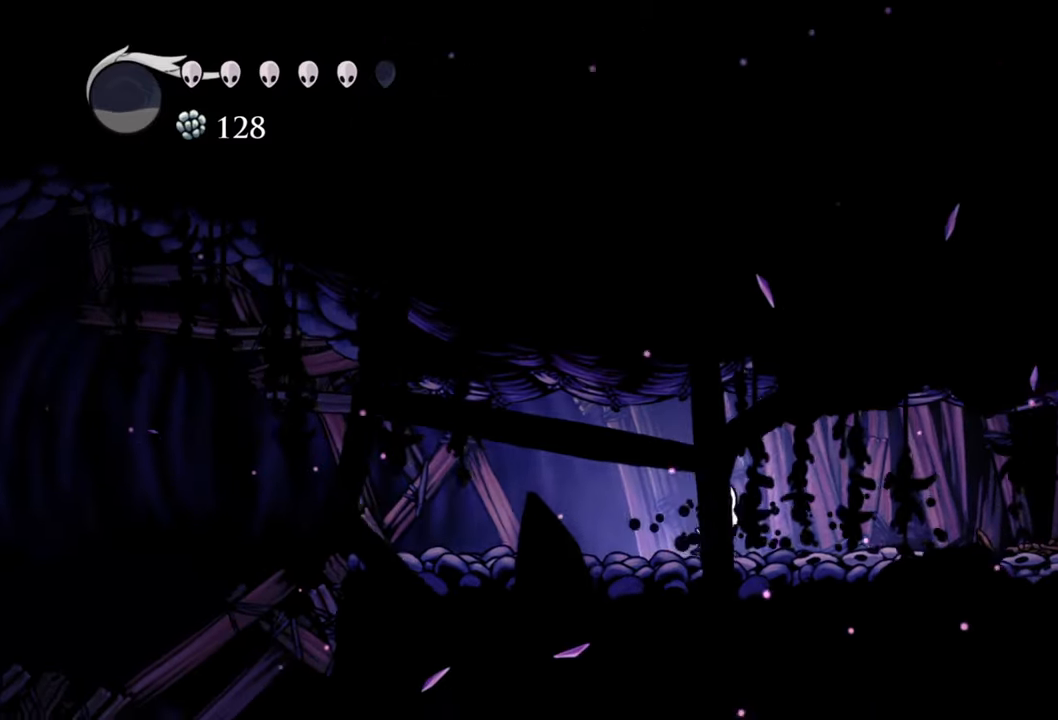
{"dt_ms": 500, "buttons": ["DPAD_RIGHT"], "left_stick": "center", "events": [[160, "R2", "down"], [340, "R2", "up"]]}